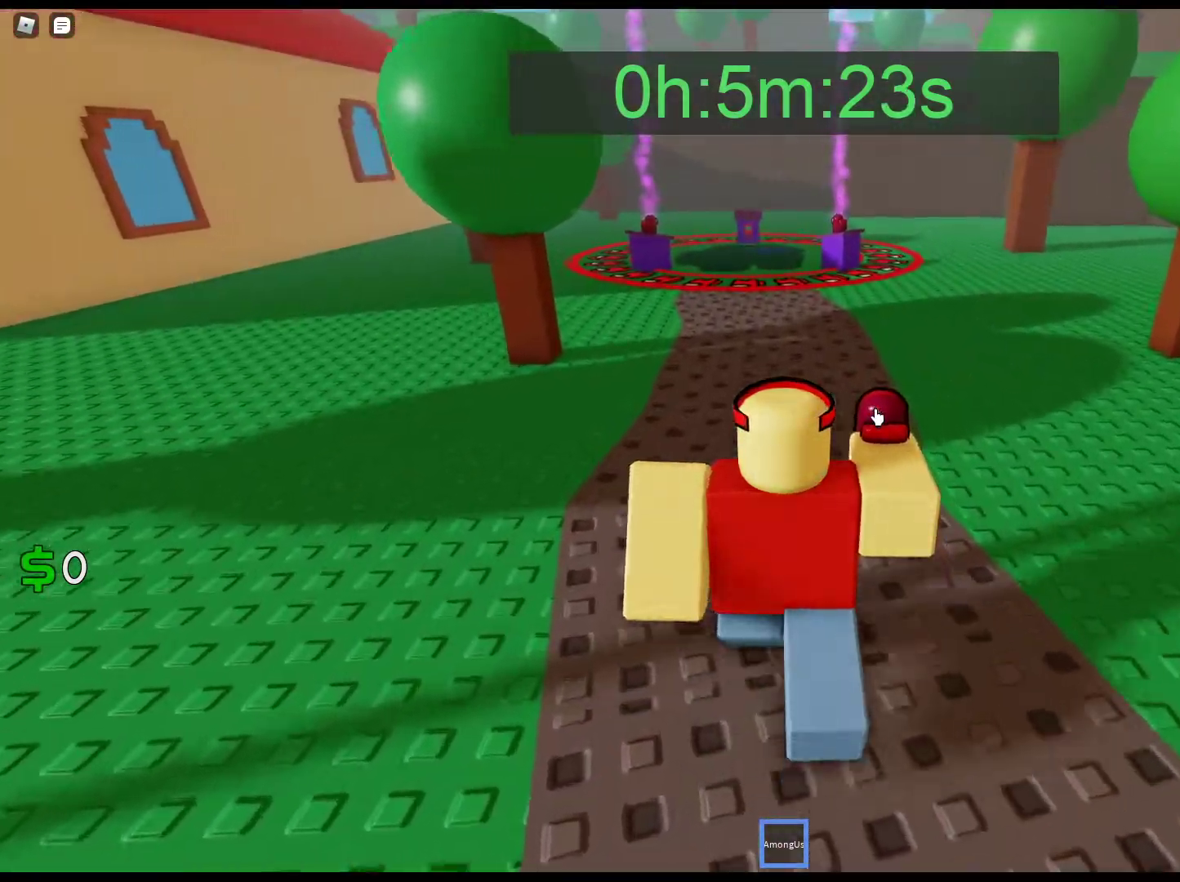
Gameplay with keyboard and mouse; each line is a JSON object with the keys and mouse buttons held at the frame after it. "events" lists presses ("down") and releases ("up") of "1", "2", "3", "4", "5", "a", "alt", "c", "caps_lock", "ctrl", "d", "e", "f", "g", "q", "r", "s", "shift", "space", "t", "tab", "v", "w", "x", "z", "mouse_left", "mouse_wheel" and "mouse_right" between this image and that frame as [ms after this image, input, new state], when the widget could be followed in between. "mouse_left", "mouse_wheel", "mouse_right" = the "left", "wheel", "right" buttons of the "mouse" list. No other keys are recorded. "wheel" means that the mouse wheel is clicked or scrolled. Not read: mouse_move.
{"keys": ["w"], "mouse": ["right"], "events": []}
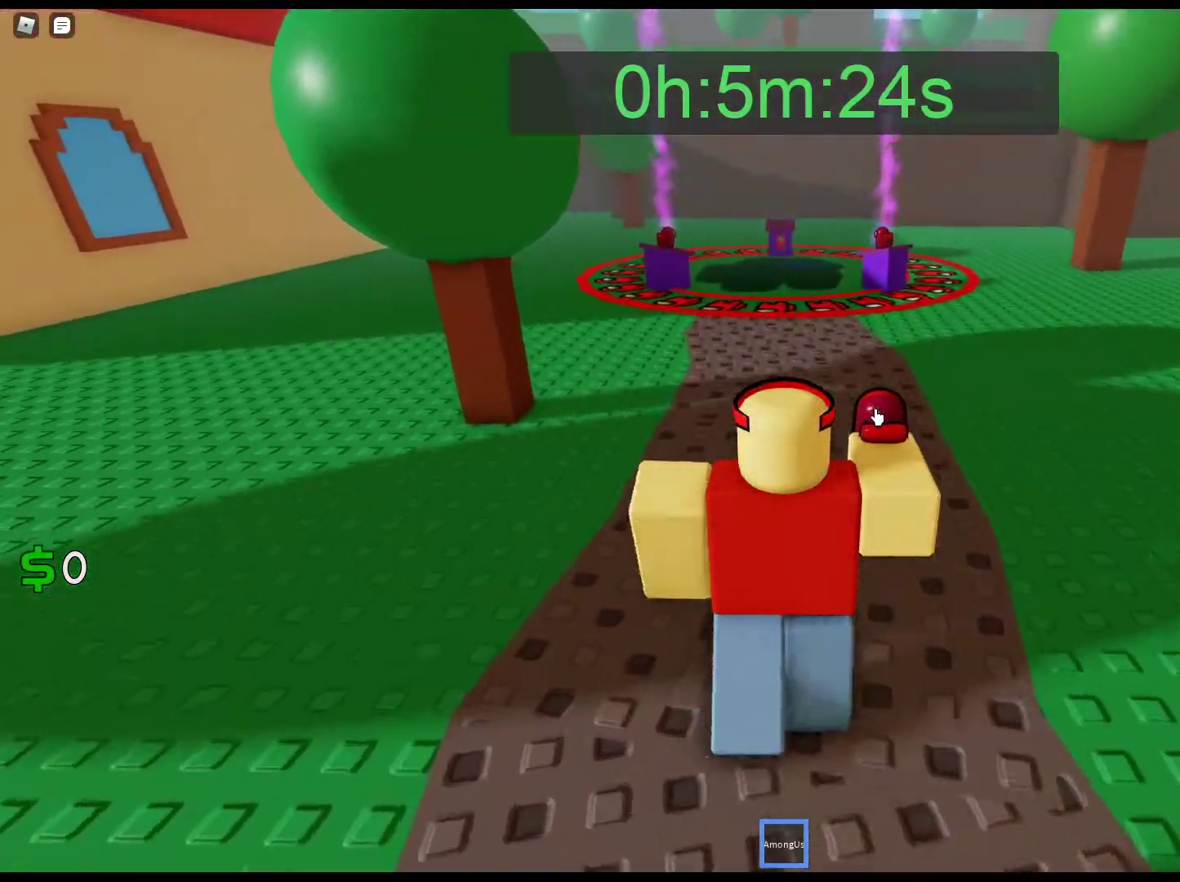
{"keys": ["w"], "mouse": ["right"], "events": []}
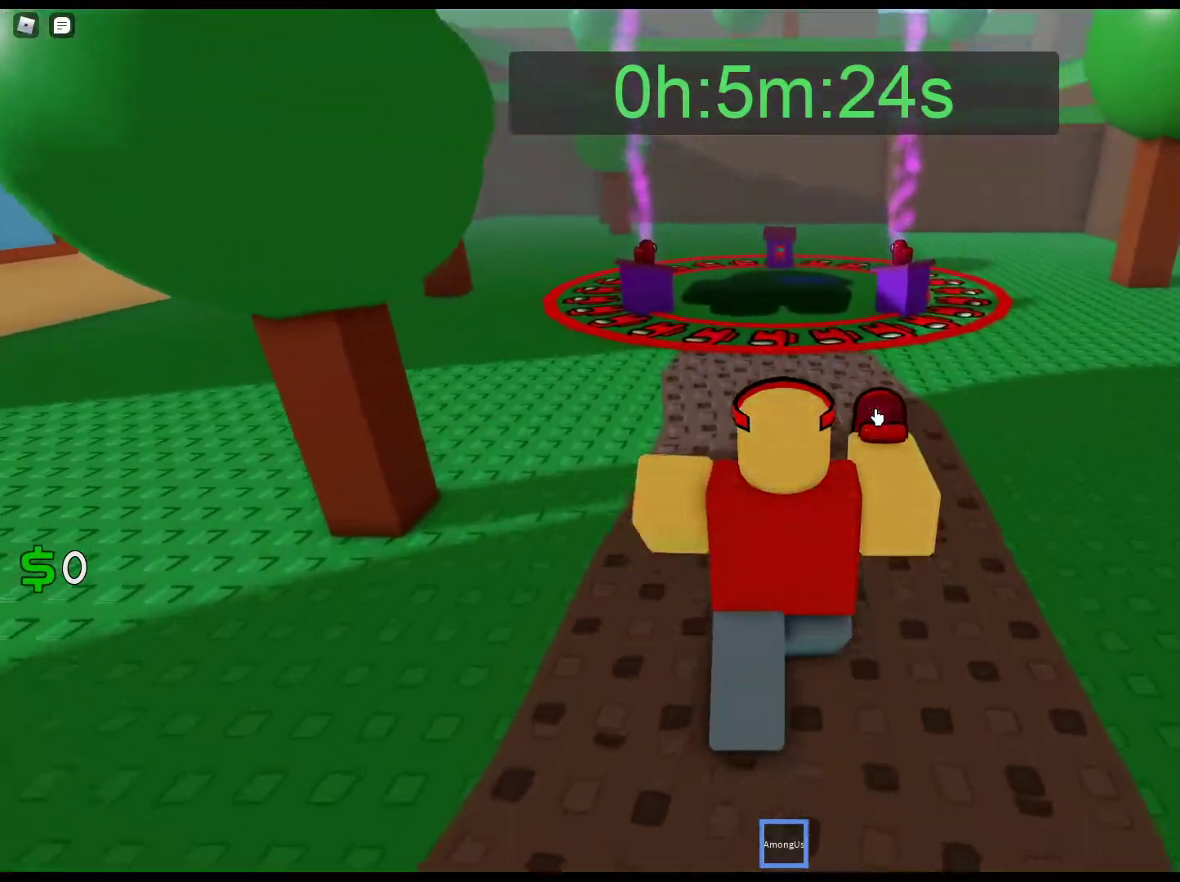
{"keys": ["w"], "mouse": ["right"], "events": []}
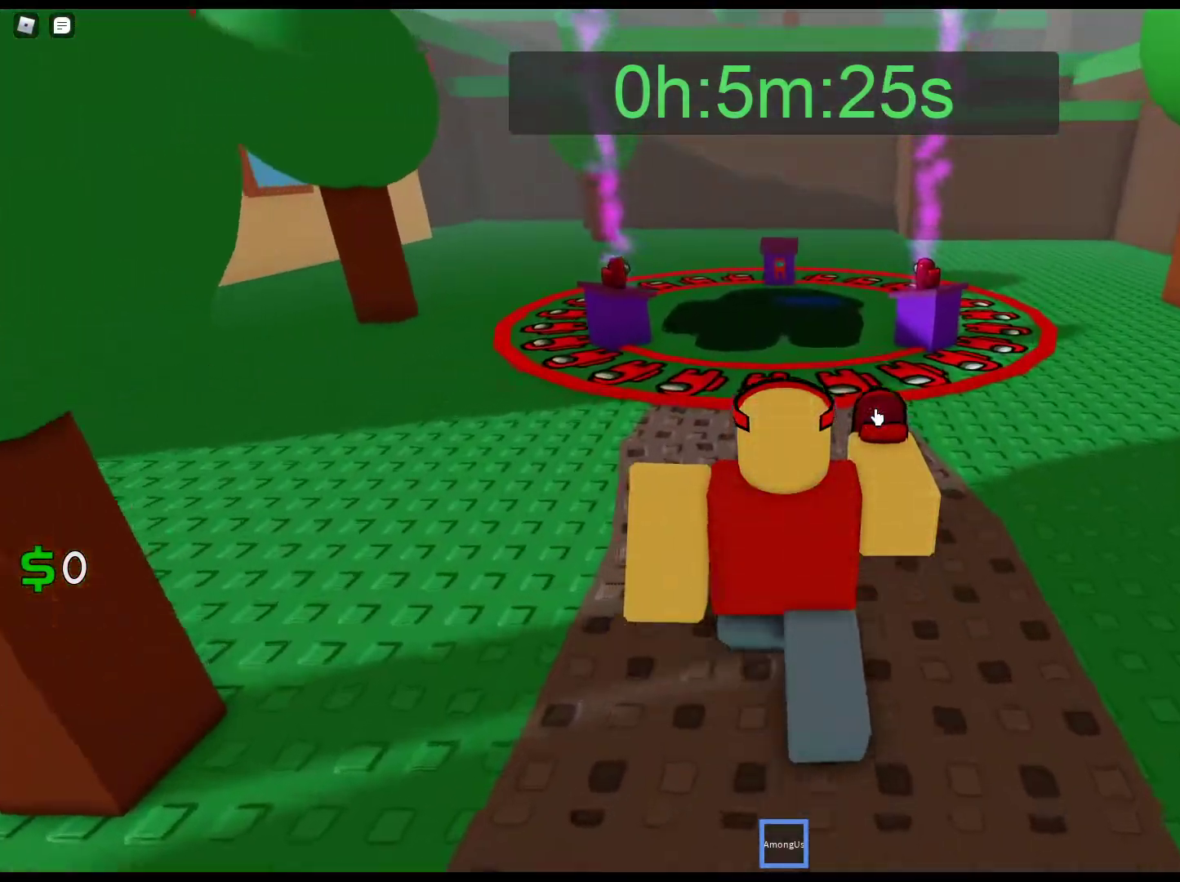
{"keys": ["w"], "mouse": [], "events": [[117, "mouse_right", "up"]]}
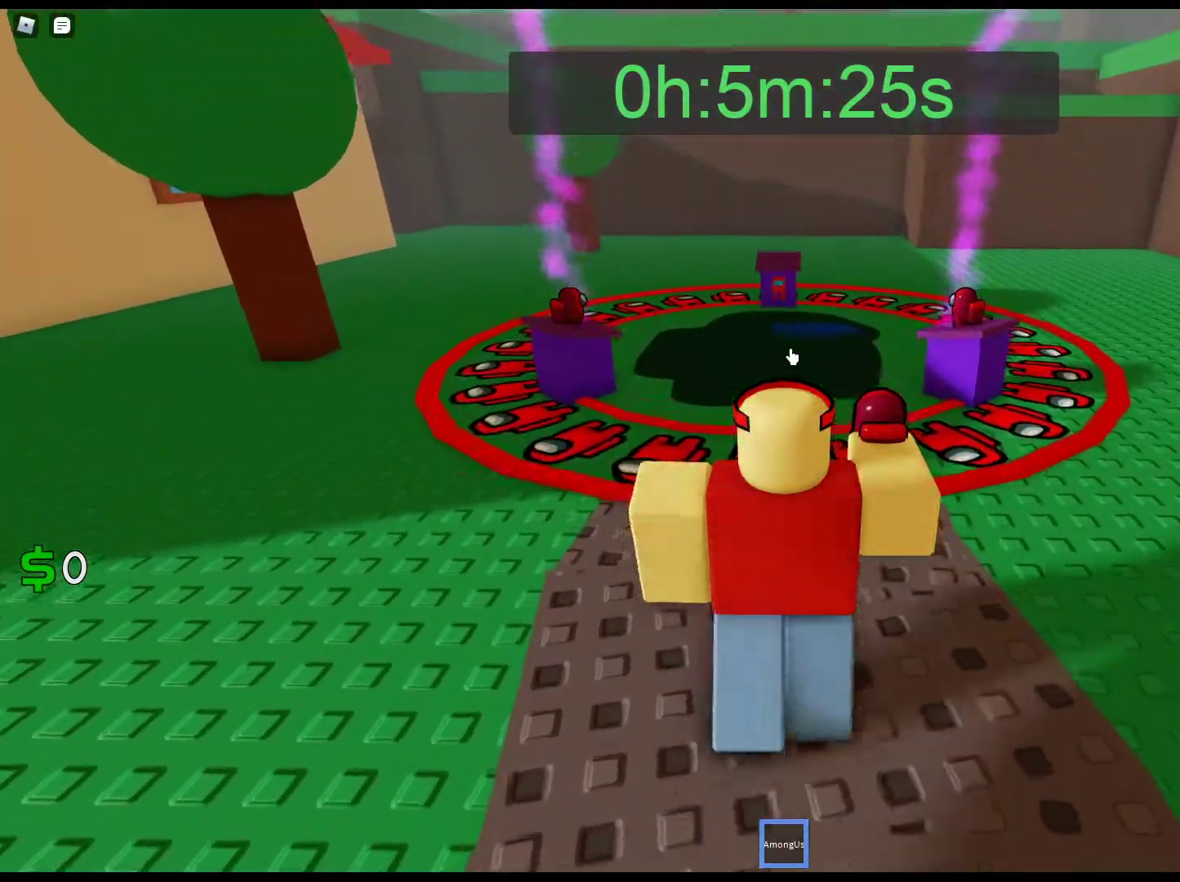
{"keys": ["e", "w"], "mouse": [], "events": [[233, "e", "down"], [317, "e", "up"], [367, "mouse_left", "down"], [467, "e", "down"], [467, "mouse_left", "up"]]}
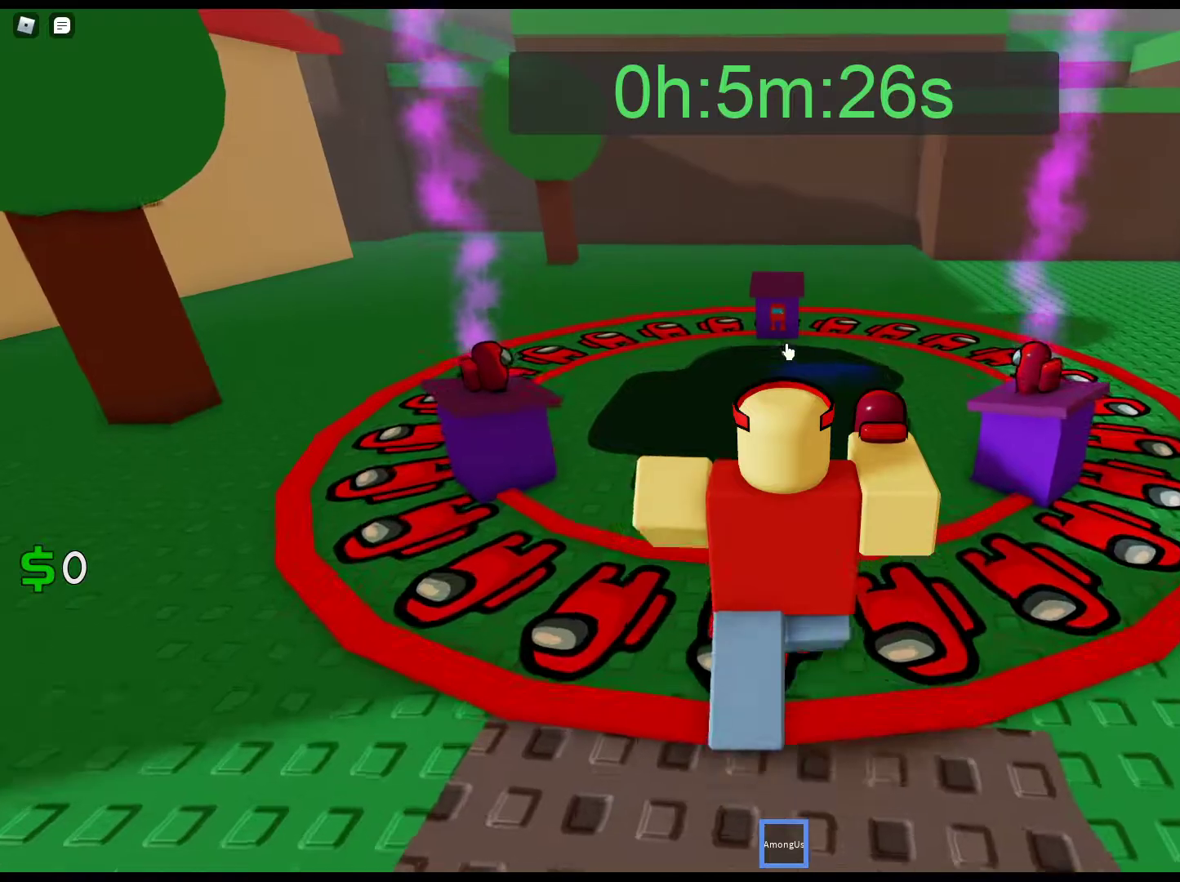
{"keys": ["e", "w"], "mouse": [], "events": [[50, "e", "up"], [50, "mouse_left", "down"], [150, "e", "down"], [150, "mouse_left", "up"], [200, "mouse_left", "down"], [250, "e", "up"], [283, "e", "down"], [333, "mouse_left", "up"], [383, "e", "up"], [433, "mouse_left", "down"], [483, "e", "down"], [483, "mouse_left", "up"]]}
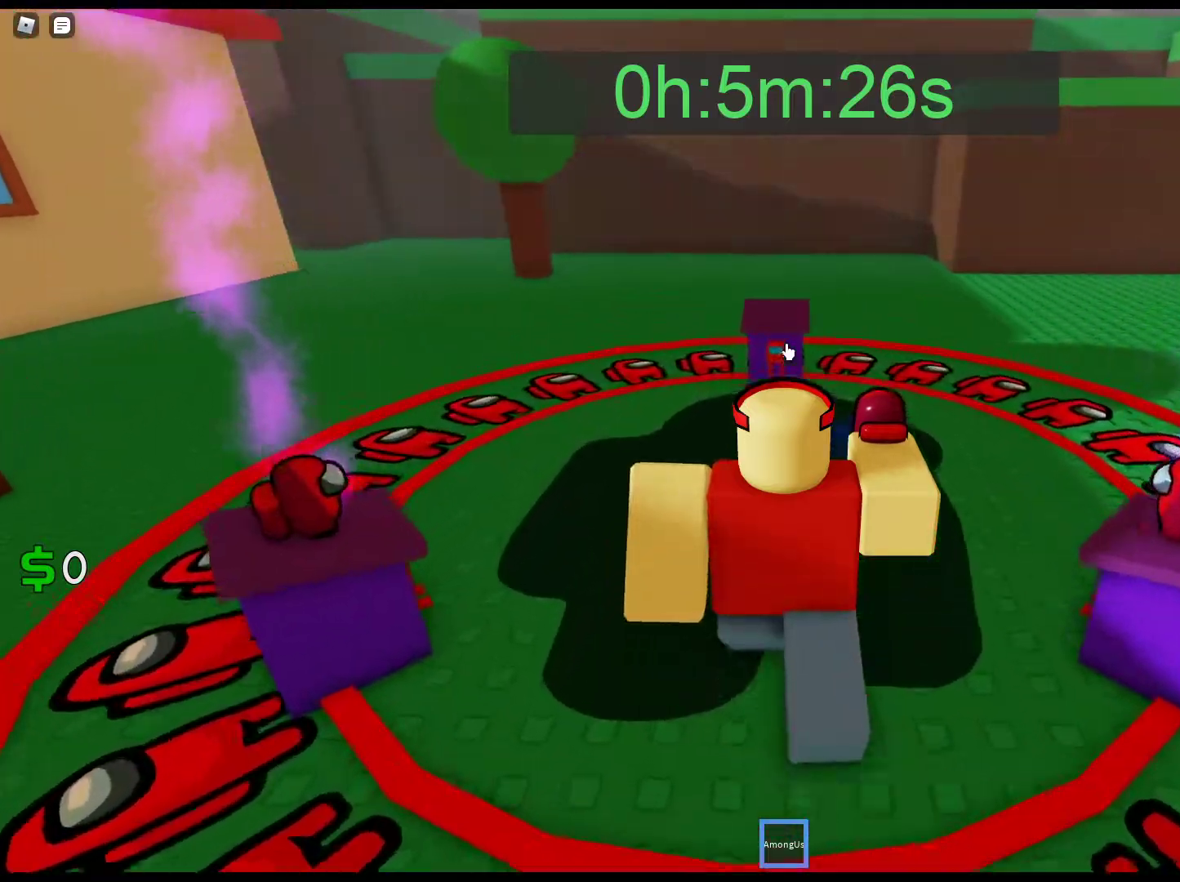
{"keys": ["w"], "mouse": [], "events": [[67, "e", "up"], [67, "mouse_left", "down"], [167, "e", "down"], [167, "mouse_left", "up"], [250, "e", "up"], [250, "mouse_left", "down"], [300, "mouse_left", "up"], [350, "e", "down"], [400, "mouse_left", "down"], [450, "e", "up"], [500, "mouse_left", "up"]]}
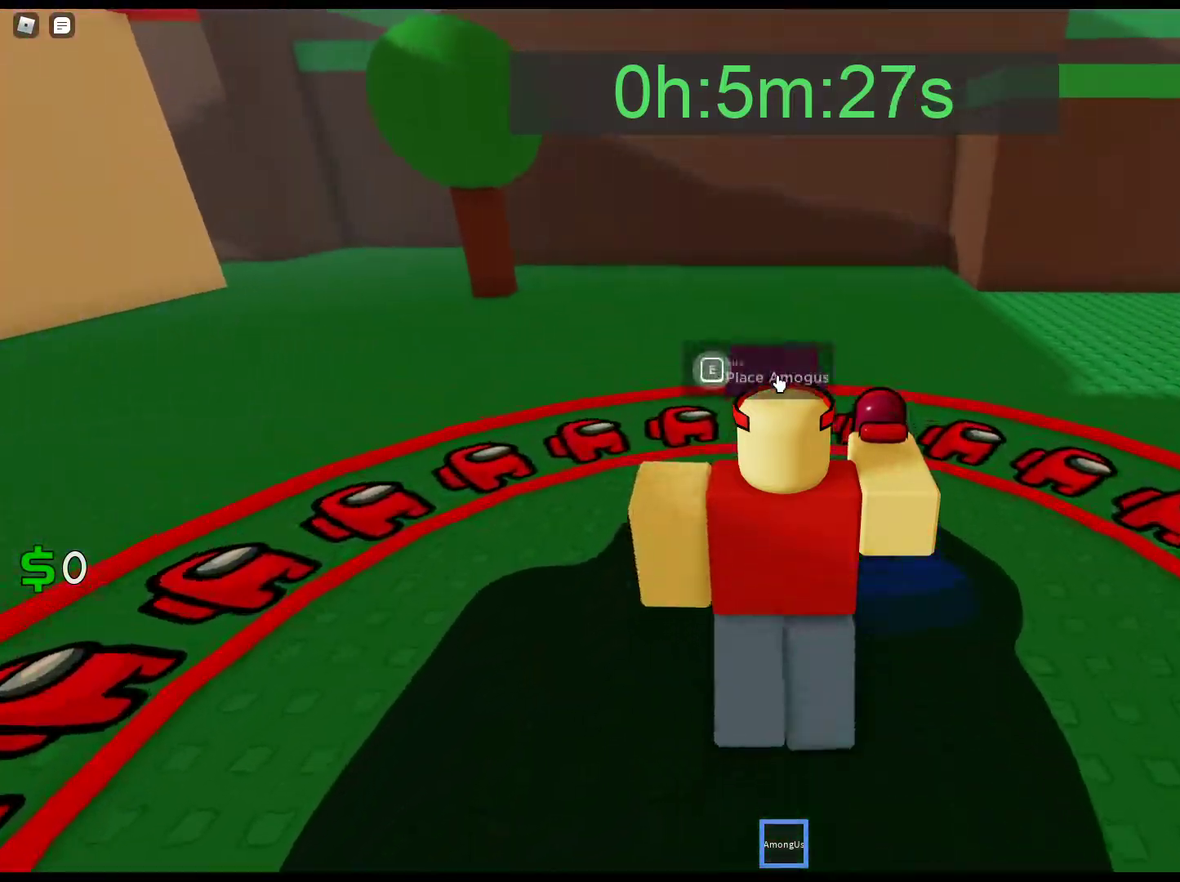
{"keys": ["s"], "mouse": ["right"], "events": [[33, "e", "down"], [83, "e", "up"], [83, "mouse_left", "down"], [133, "mouse_left", "up"], [183, "e", "down"], [183, "mouse_left", "down"], [267, "e", "up"], [267, "mouse_left", "up"], [317, "w", "up"], [367, "e", "down"], [417, "e", "up"], [467, "mouse_right", "down"], [467, "s", "down"]]}
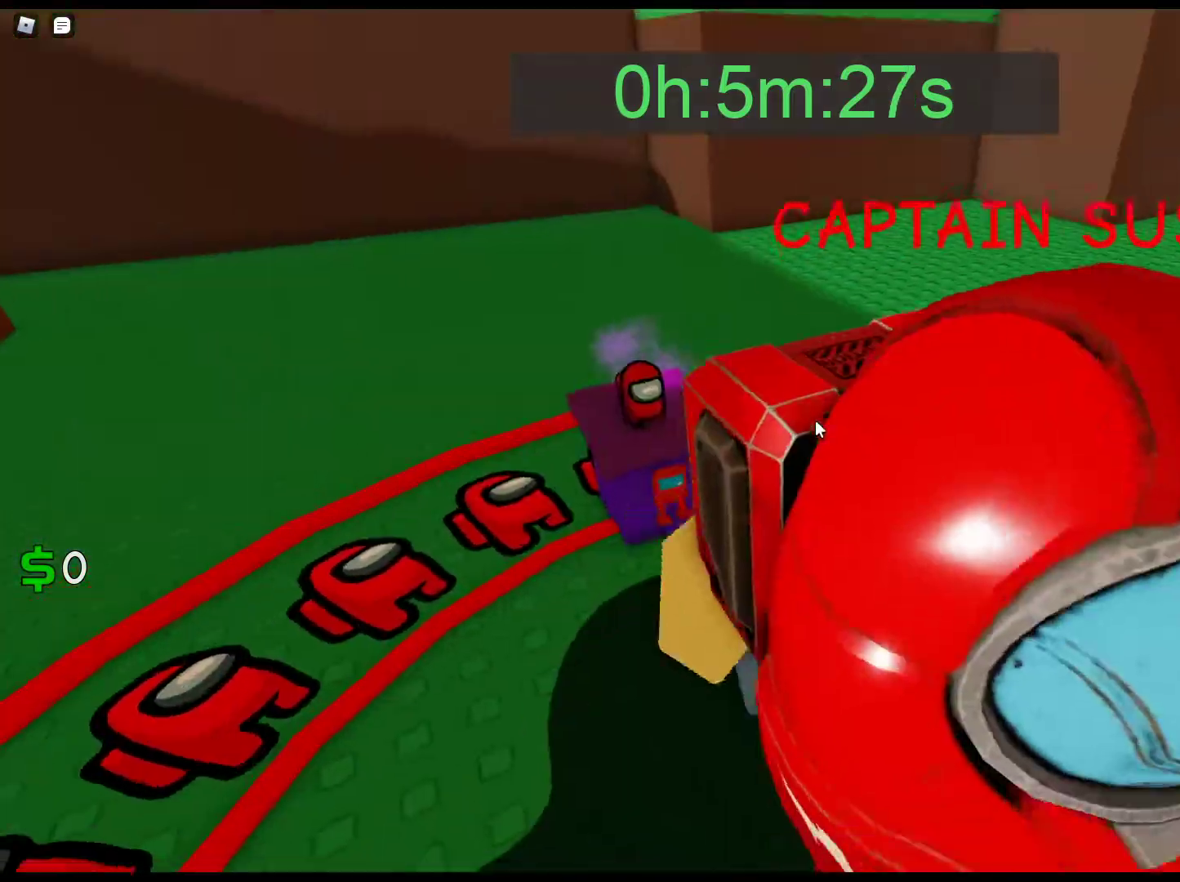
{"keys": ["d", "s"], "mouse": ["right"], "events": [[433, "d", "down"]]}
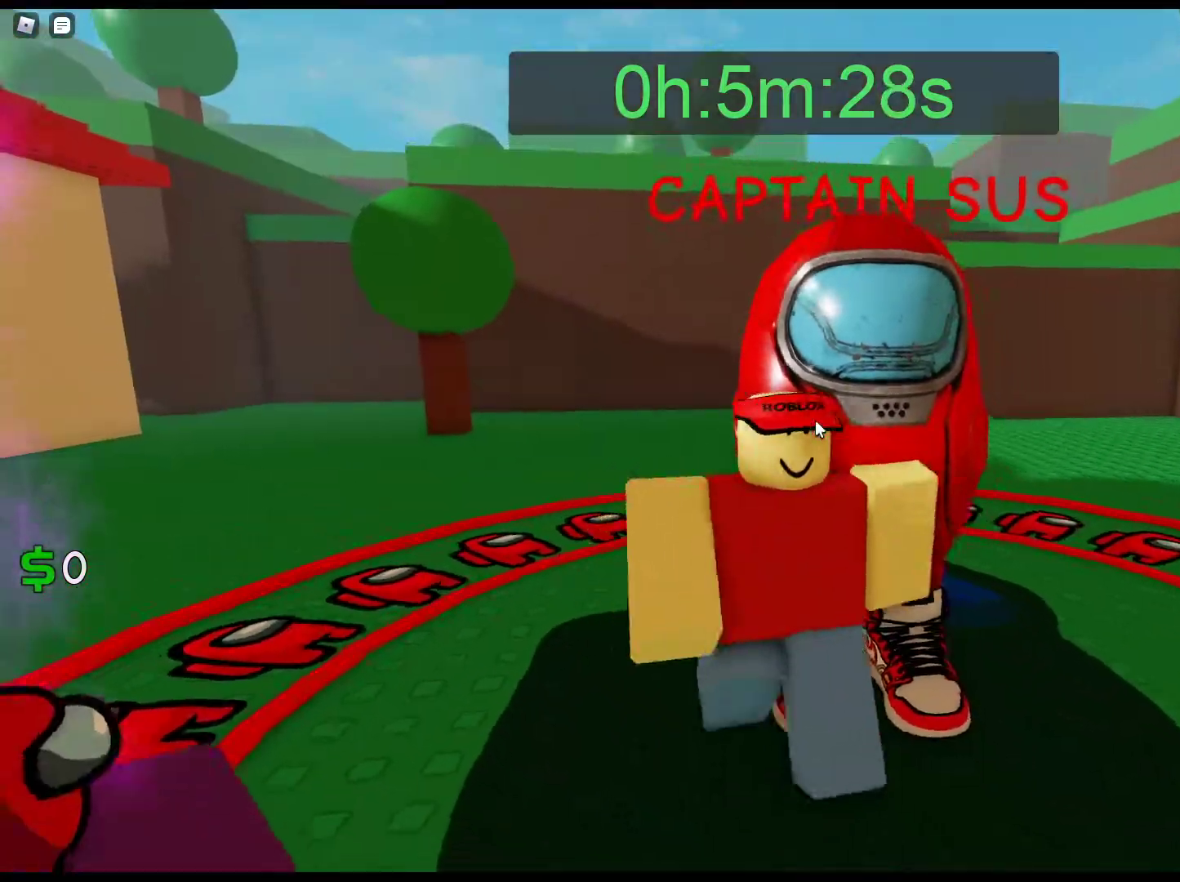
{"keys": ["s"], "mouse": ["right"], "events": [[117, "d", "up"]]}
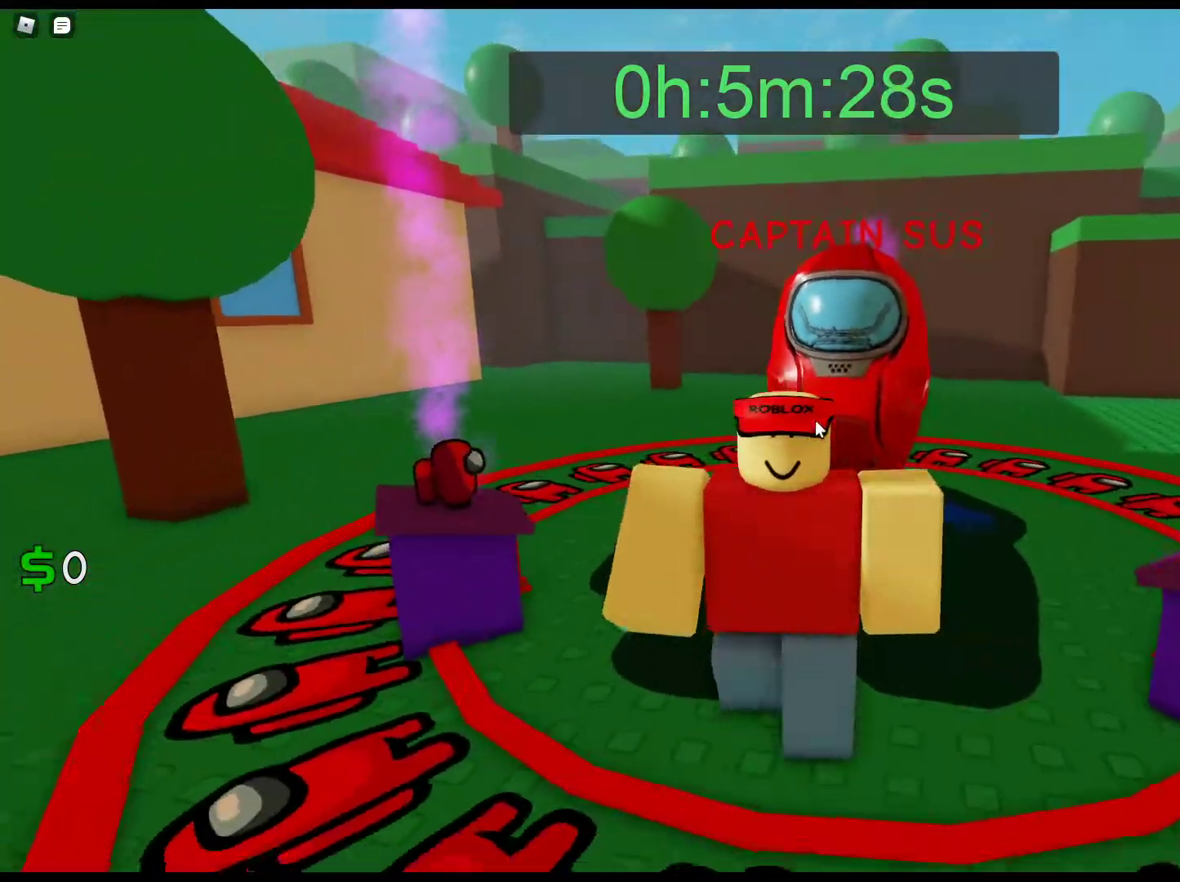
{"keys": ["s"], "mouse": ["right"], "events": []}
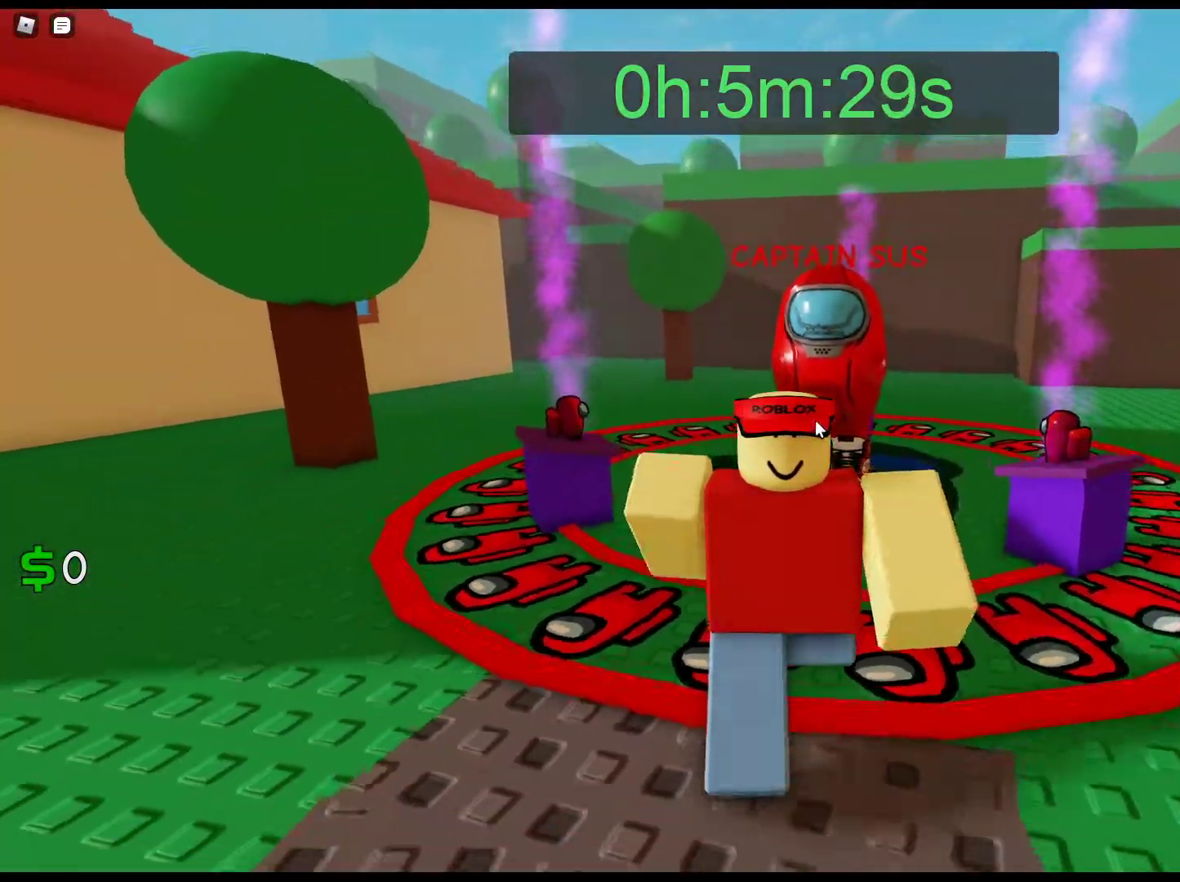
{"keys": ["s"], "mouse": ["right"], "events": []}
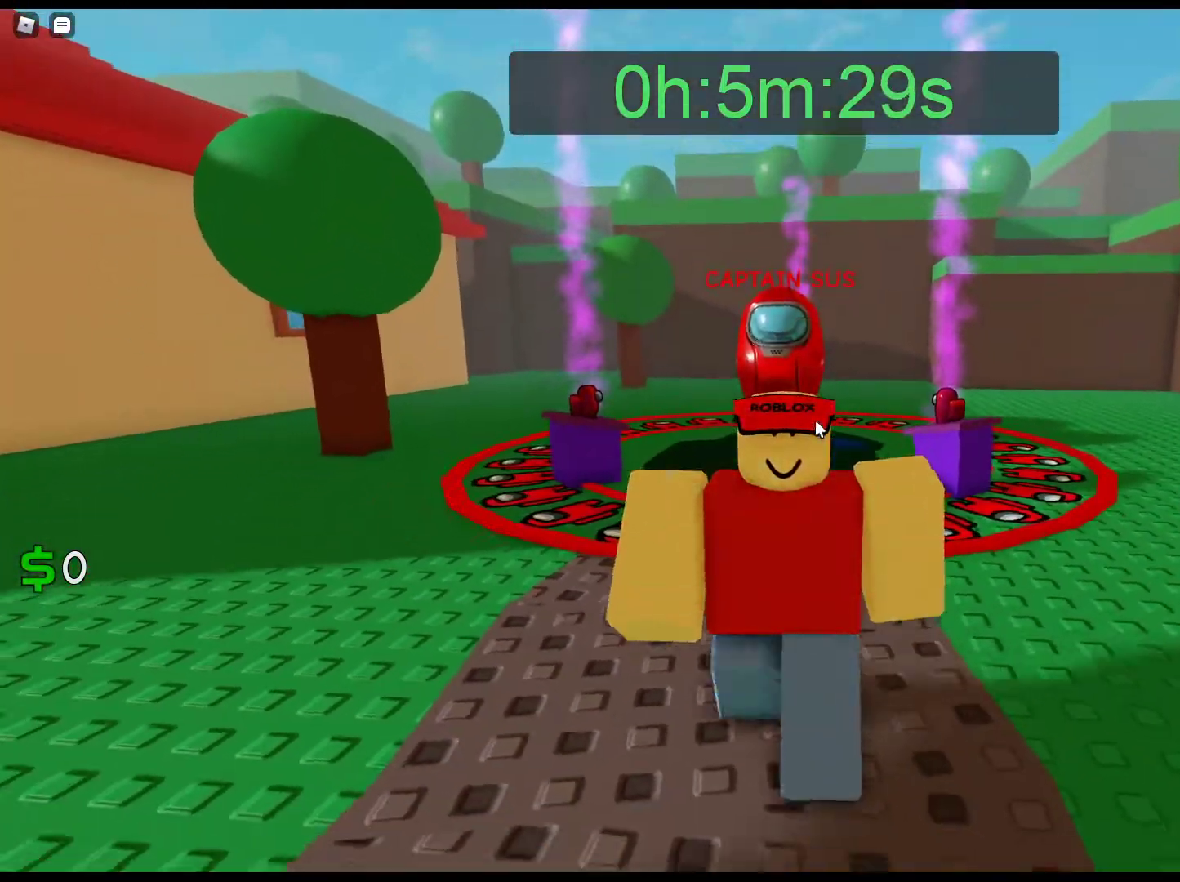
{"keys": ["a"], "mouse": ["right"], "events": [[400, "a", "down"], [500, "s", "up"]]}
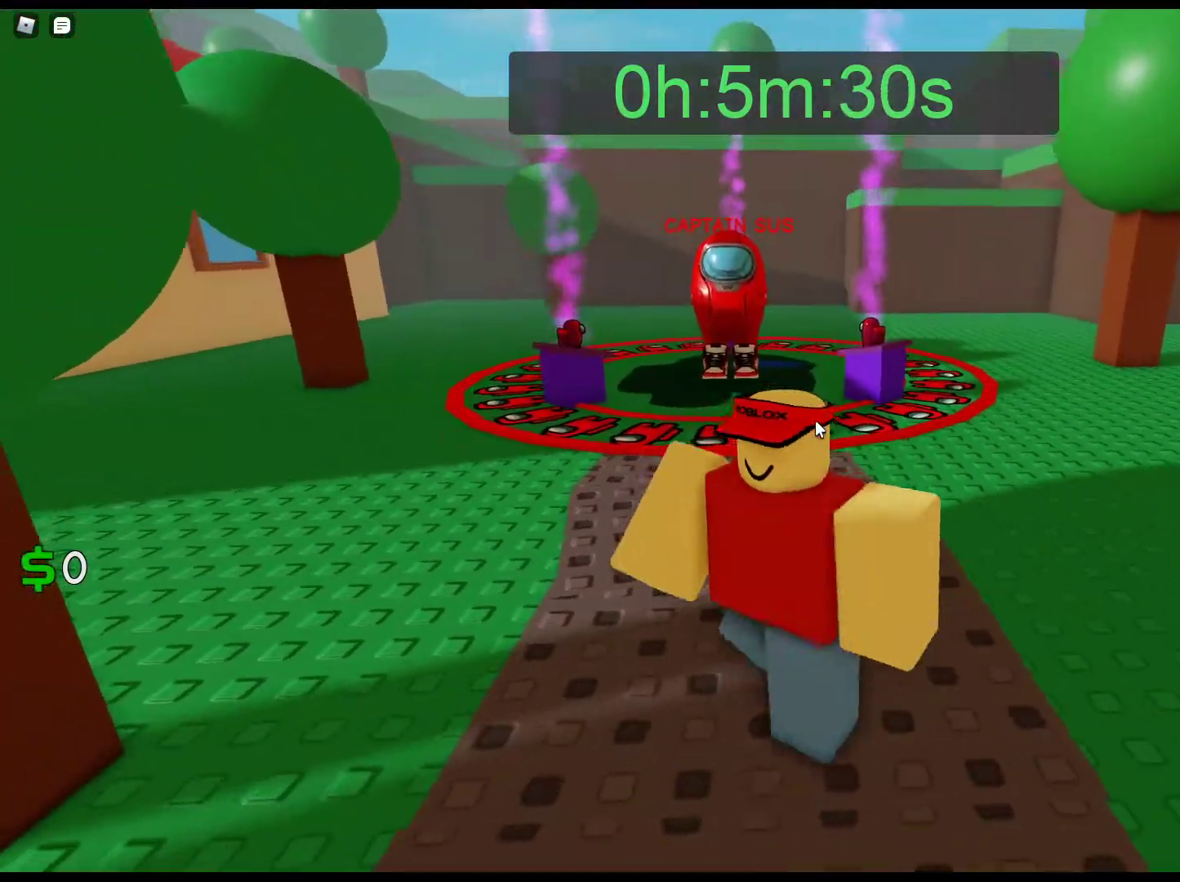
{"keys": [], "mouse": ["right"], "events": [[133, "w", "down"], [183, "a", "up"], [183, "d", "down"], [267, "w", "up"], [317, "d", "up"]]}
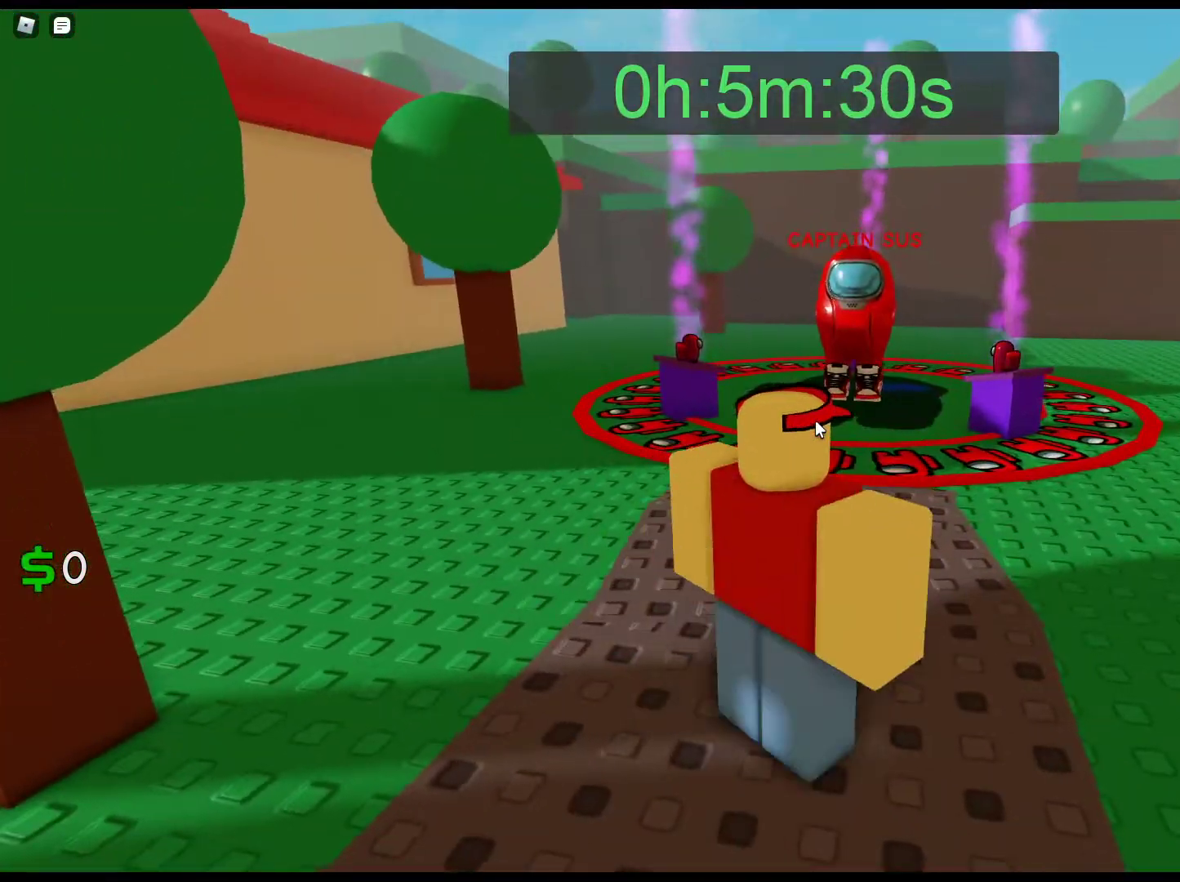
{"keys": [], "mouse": ["right"], "events": []}
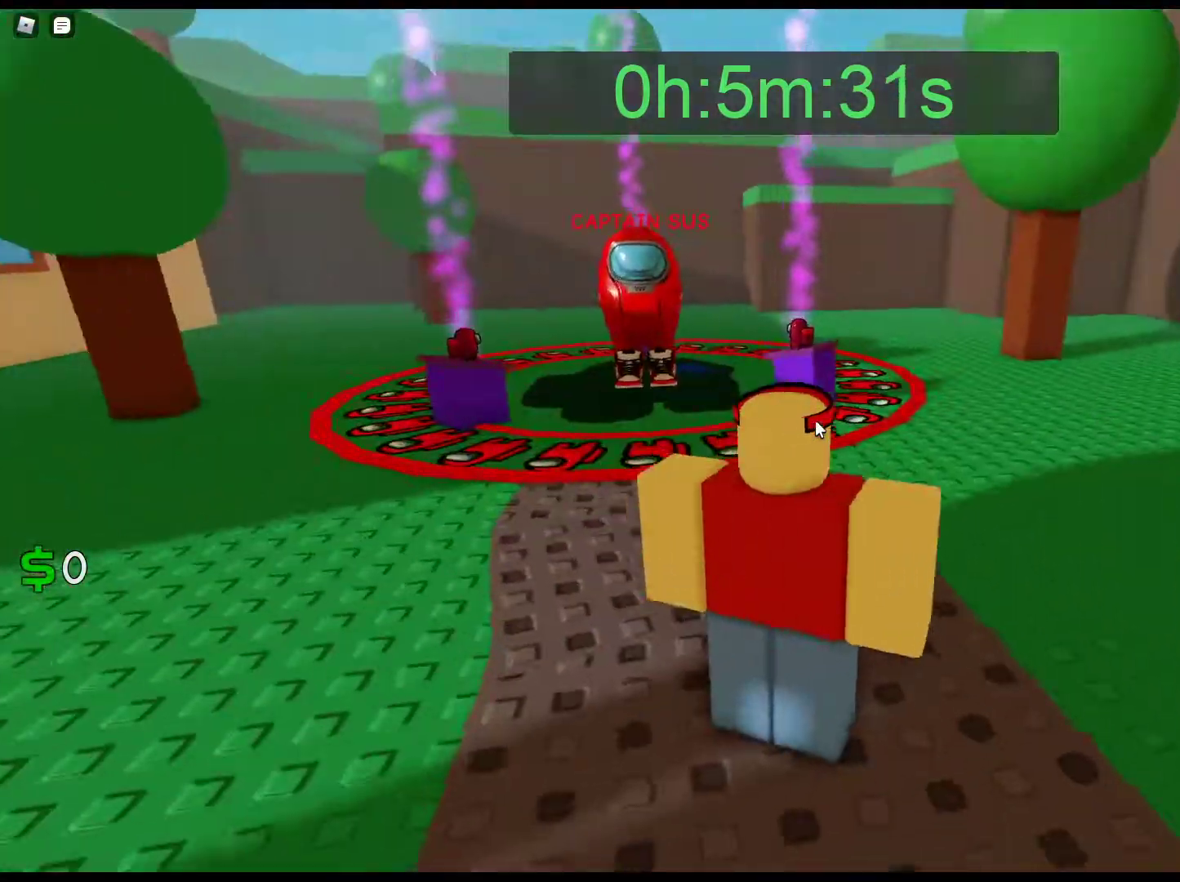
{"keys": [], "mouse": ["right"], "events": []}
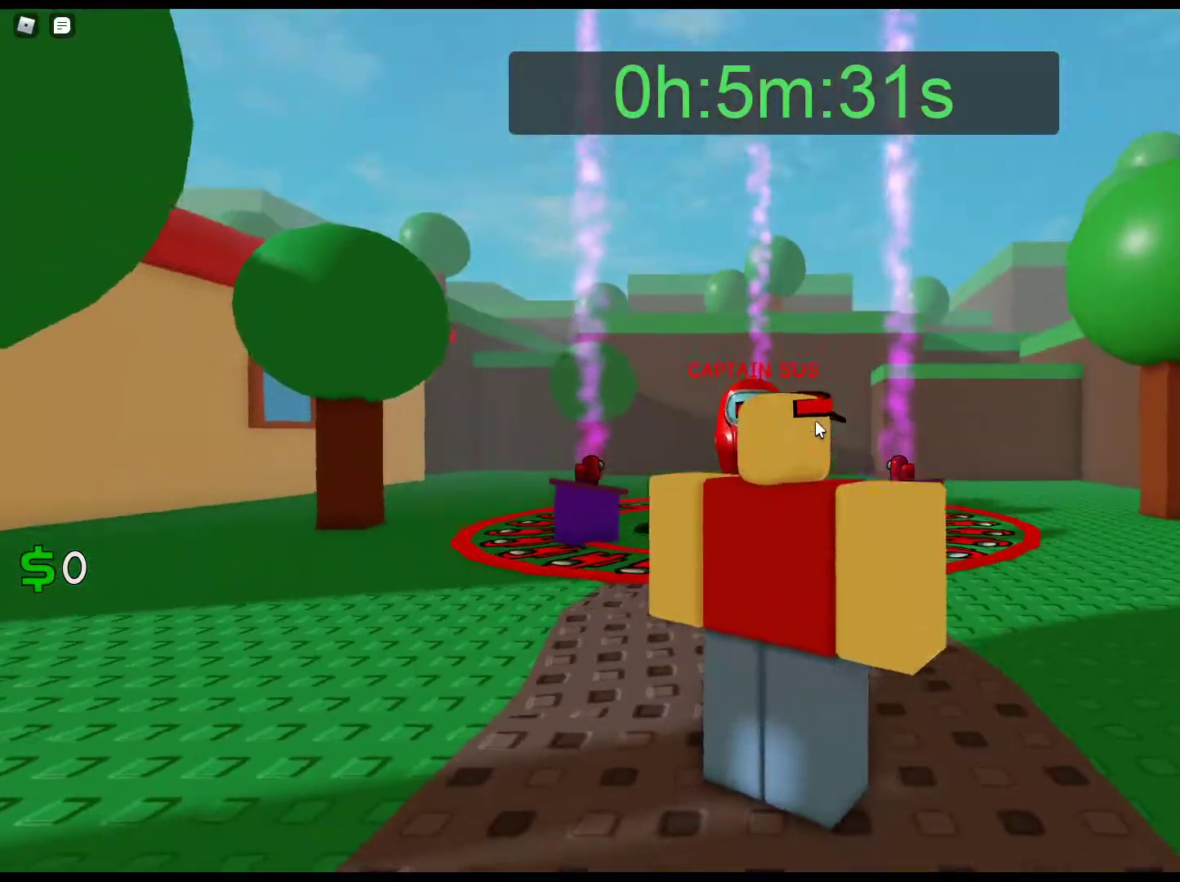
{"keys": [], "mouse": ["right"], "events": []}
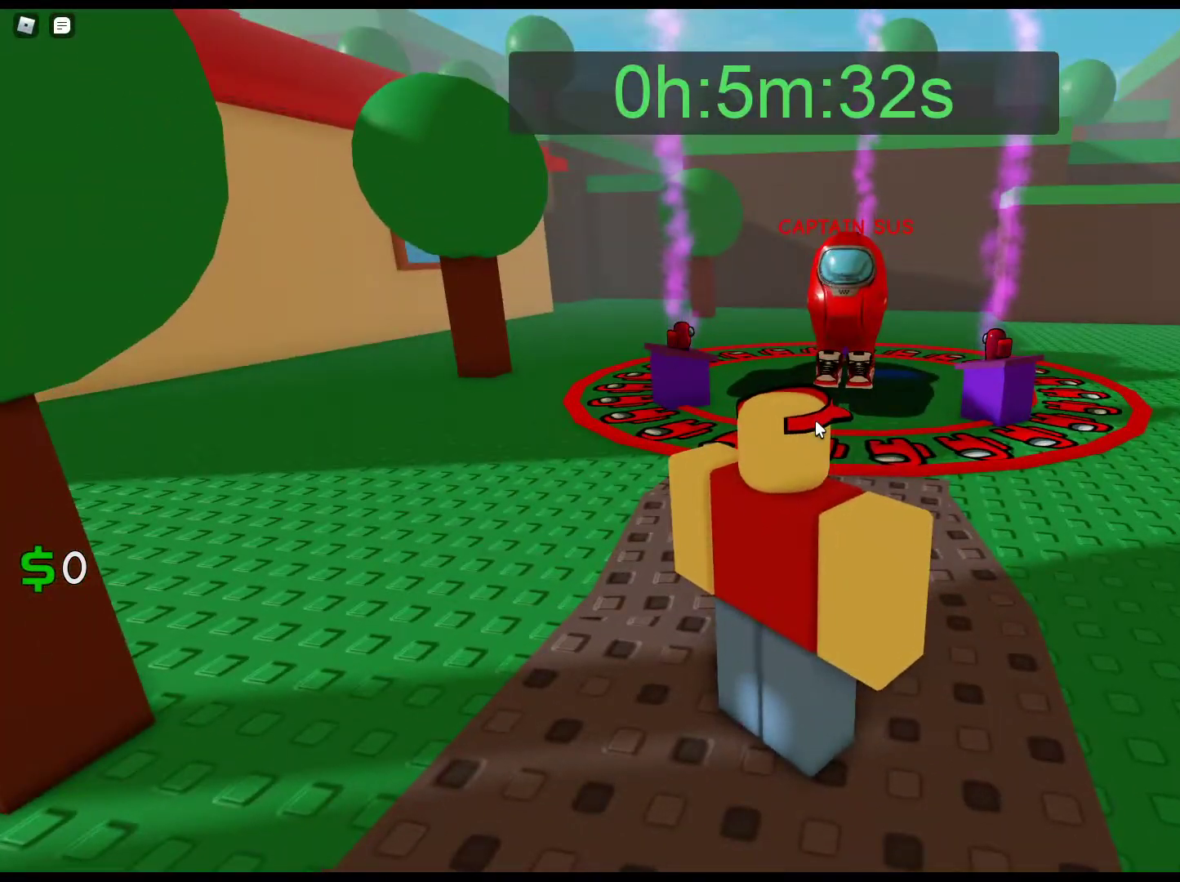
{"keys": [], "mouse": ["right"], "events": []}
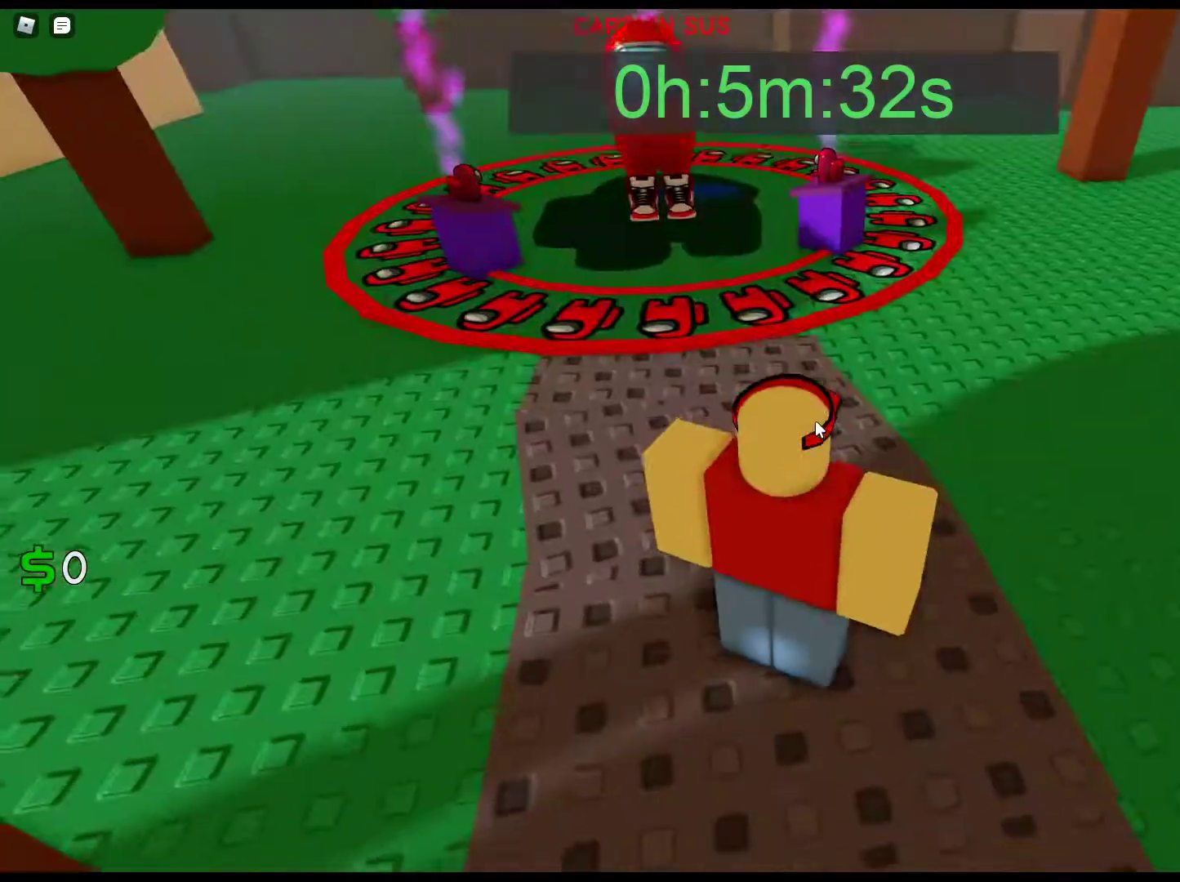
{"keys": [], "mouse": ["right"], "events": []}
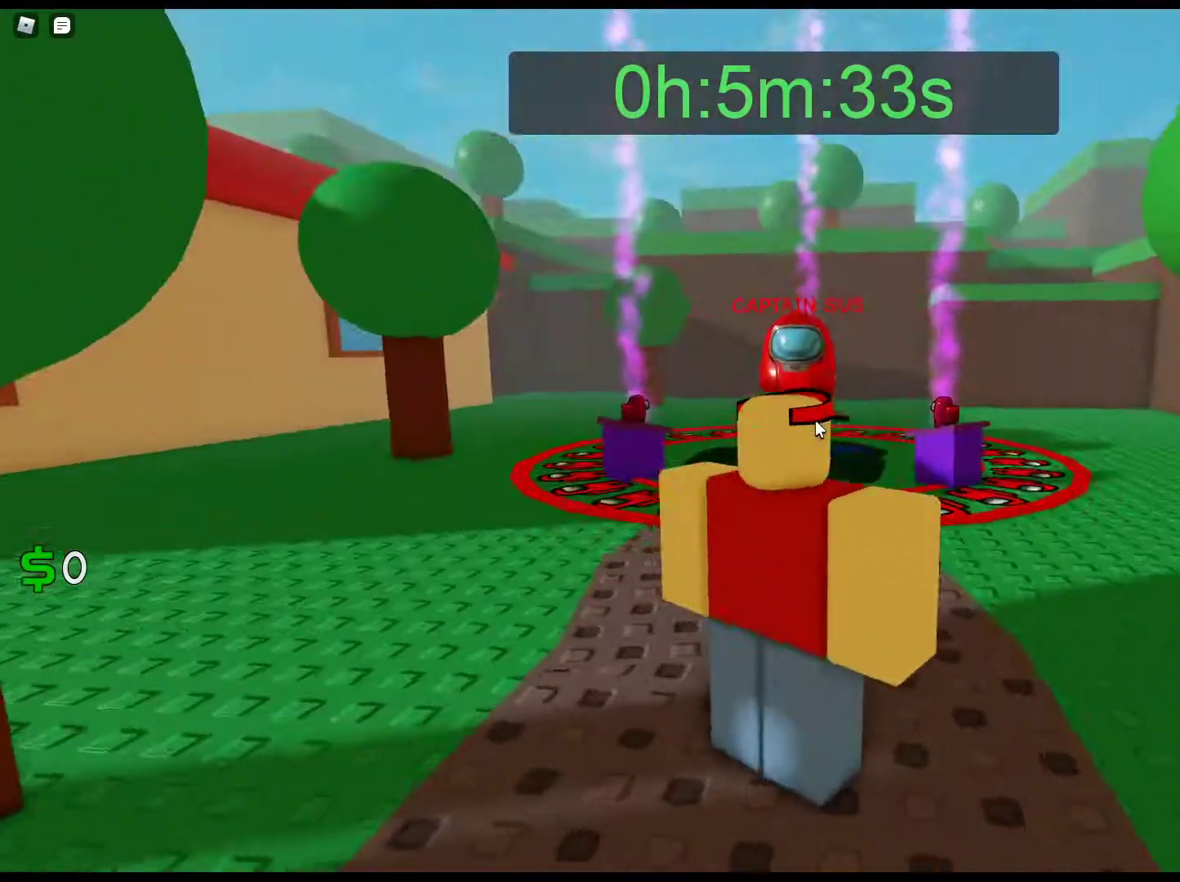
{"keys": [], "mouse": [], "events": [[283, "w", "down"], [317, "a", "down"], [417, "mouse_right", "up"], [417, "w", "up"], [467, "a", "up"]]}
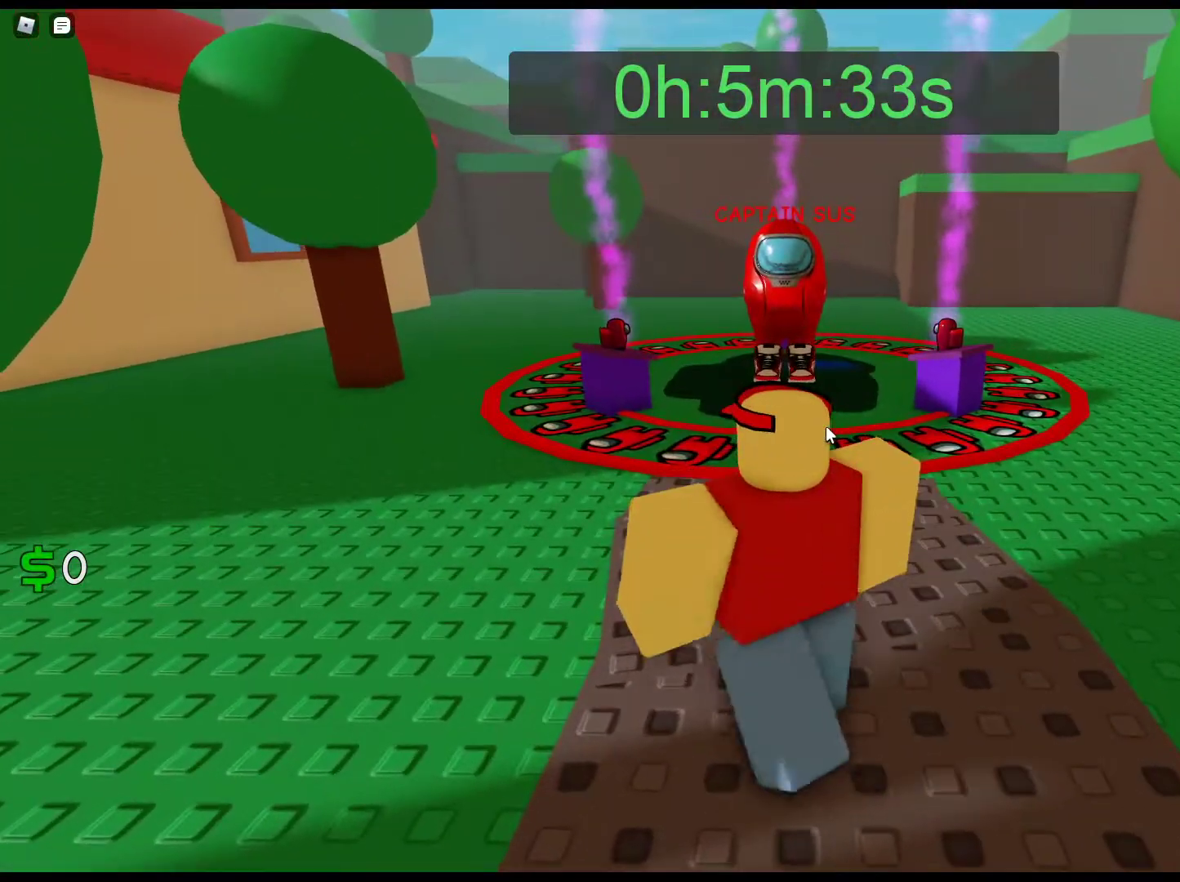
{"keys": ["d"], "mouse": [], "events": [[100, "d", "down"], [283, "d", "up"], [333, "a", "down"], [483, "a", "up"], [483, "d", "down"]]}
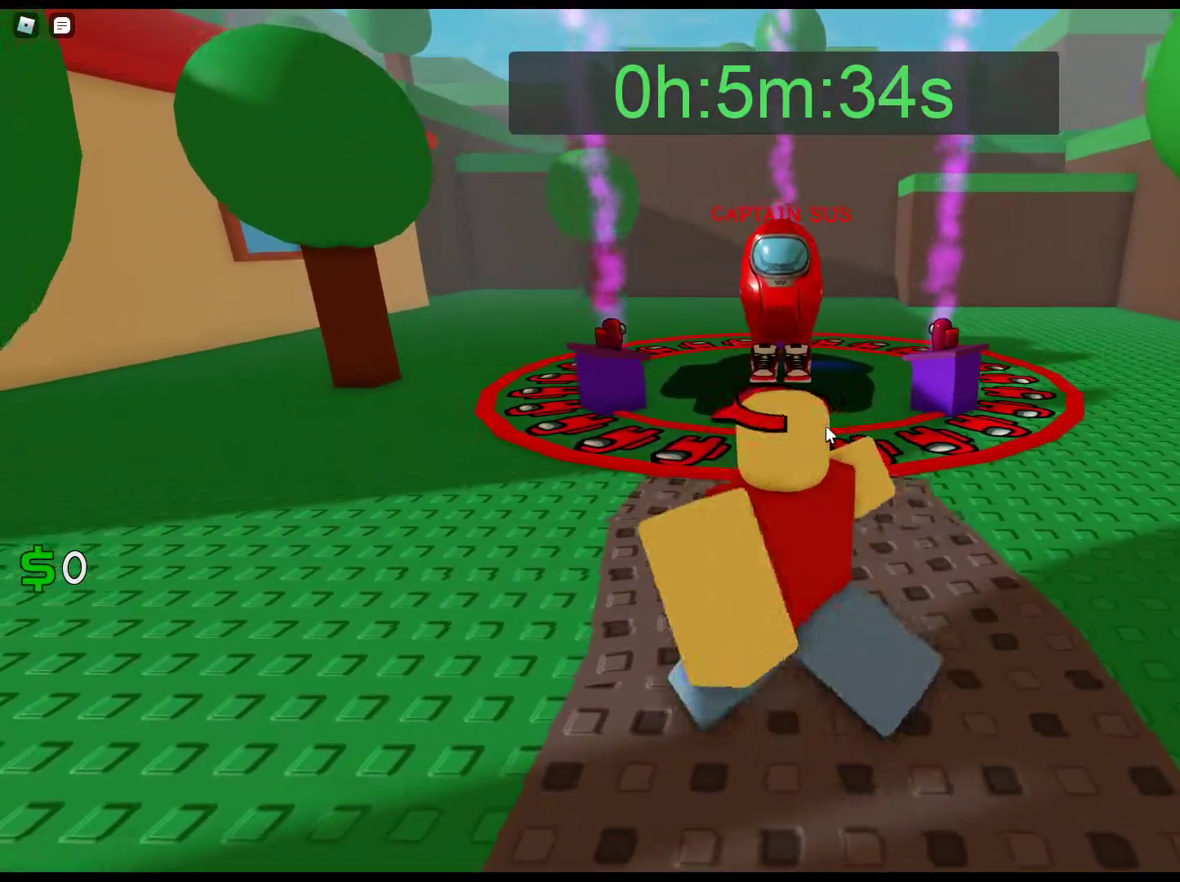
{"keys": ["d"], "mouse": [], "events": [[167, "a", "down"], [167, "d", "up"], [350, "a", "up"], [400, "d", "down"]]}
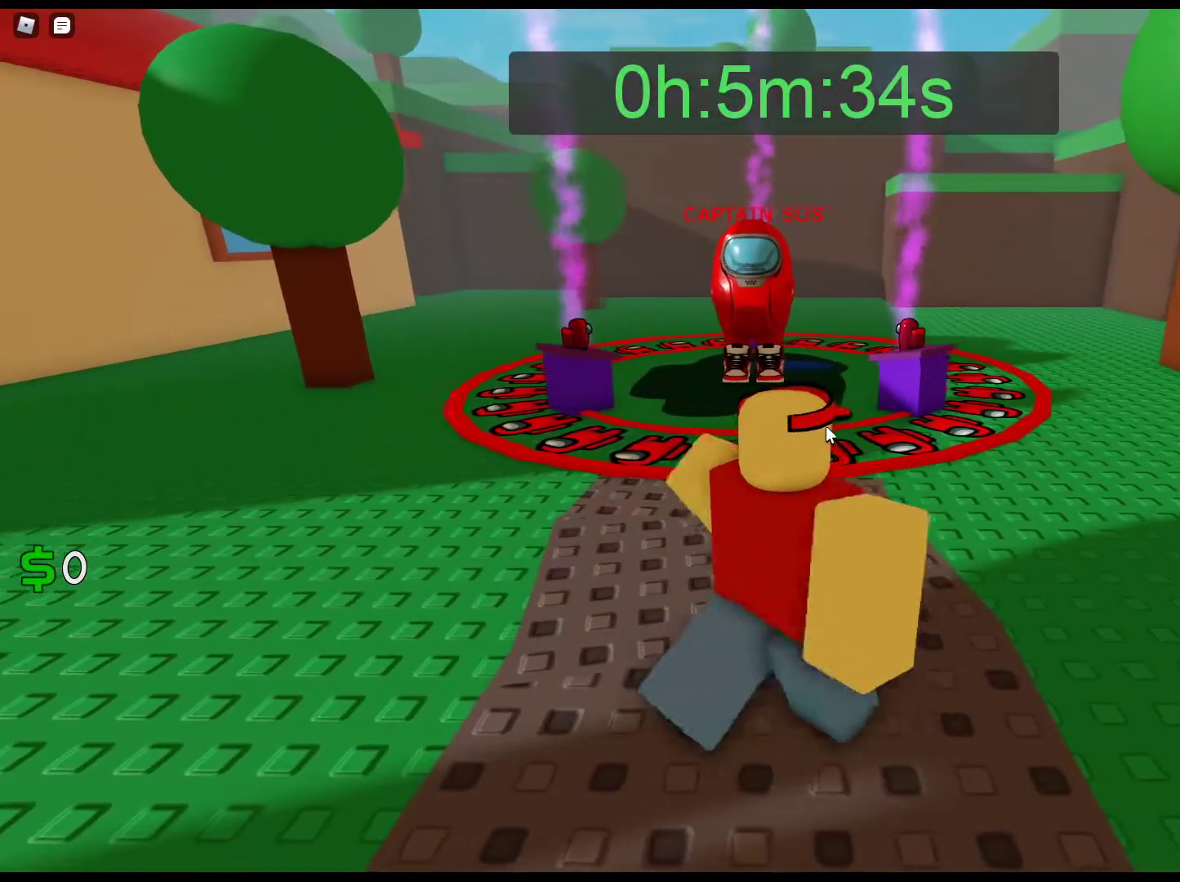
{"keys": ["d"], "mouse": [], "events": [[33, "a", "down"], [33, "d", "up"], [183, "a", "up"], [183, "d", "down"]]}
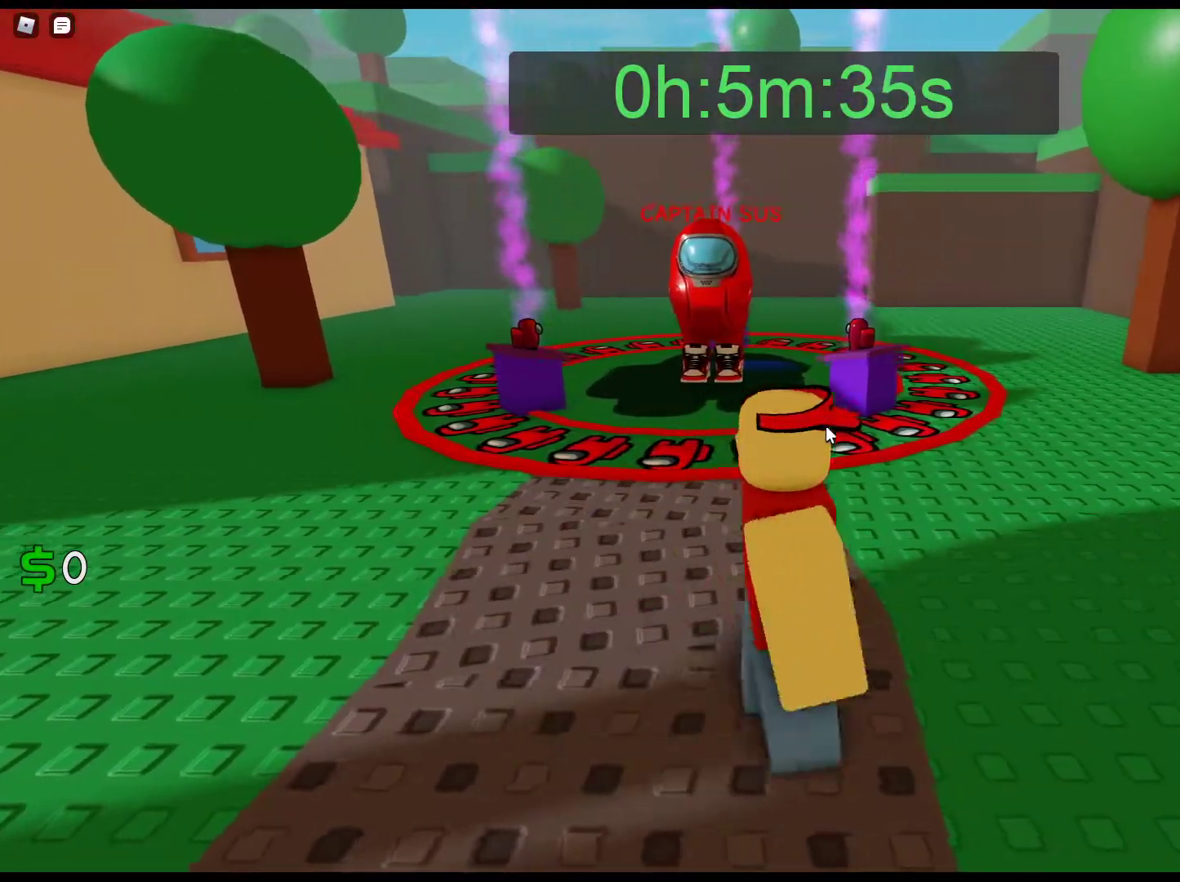
{"keys": [], "mouse": [], "events": [[50, "d", "up"], [50, "w", "down"], [100, "a", "down"], [200, "w", "up"], [283, "s", "down"], [333, "a", "up"], [383, "d", "down"], [383, "s", "up"], [483, "d", "up"]]}
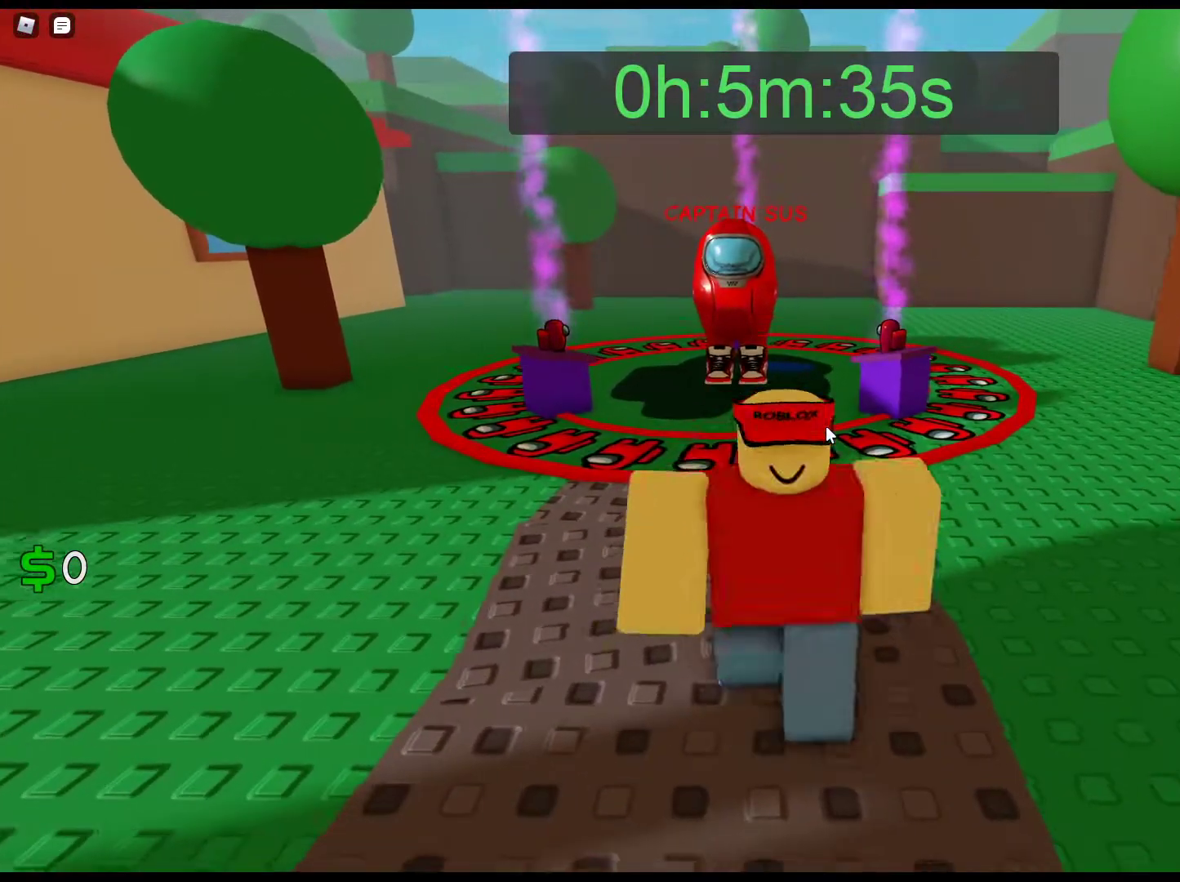
{"keys": ["a"], "mouse": [], "events": [[33, "w", "down"], [67, "a", "down"], [117, "w", "up"], [167, "a", "up"], [500, "a", "down"]]}
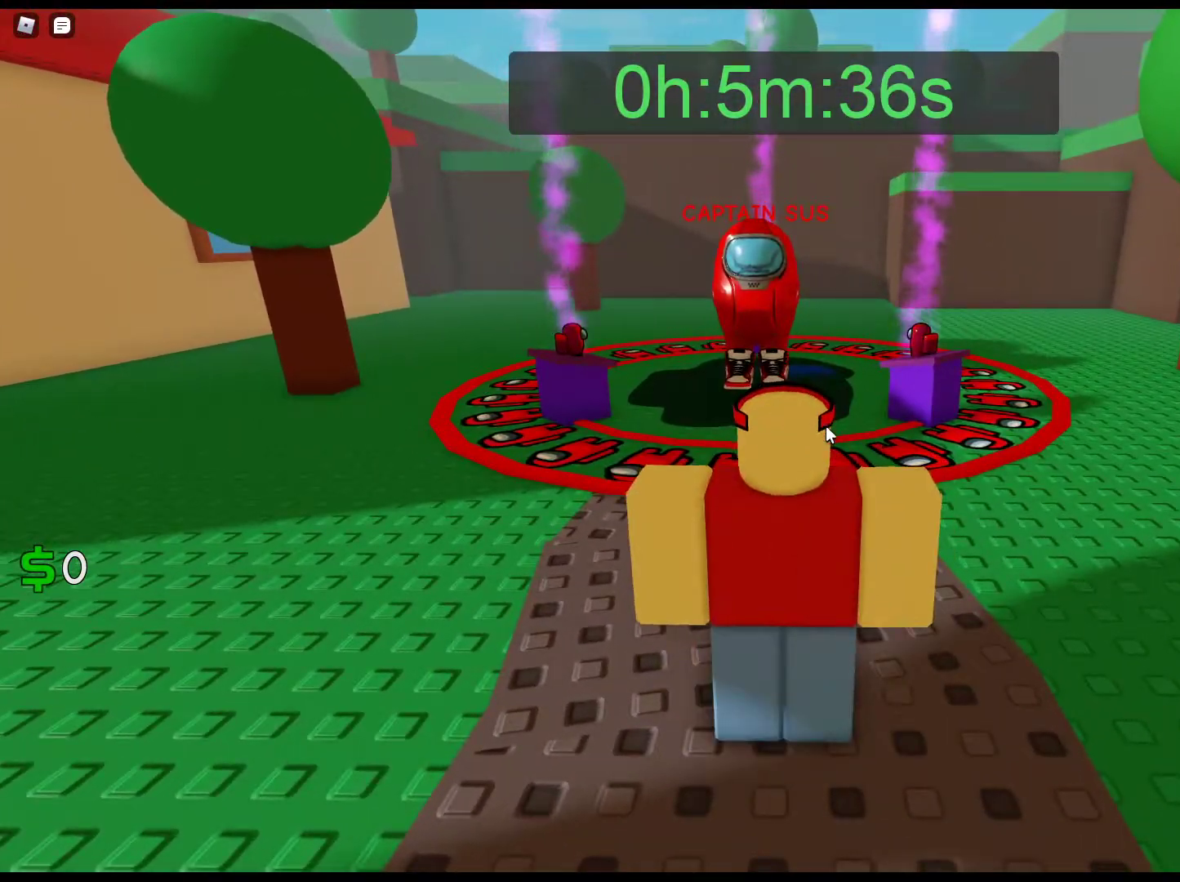
{"keys": ["d"], "mouse": [], "events": [[183, "a", "up"], [183, "d", "down"]]}
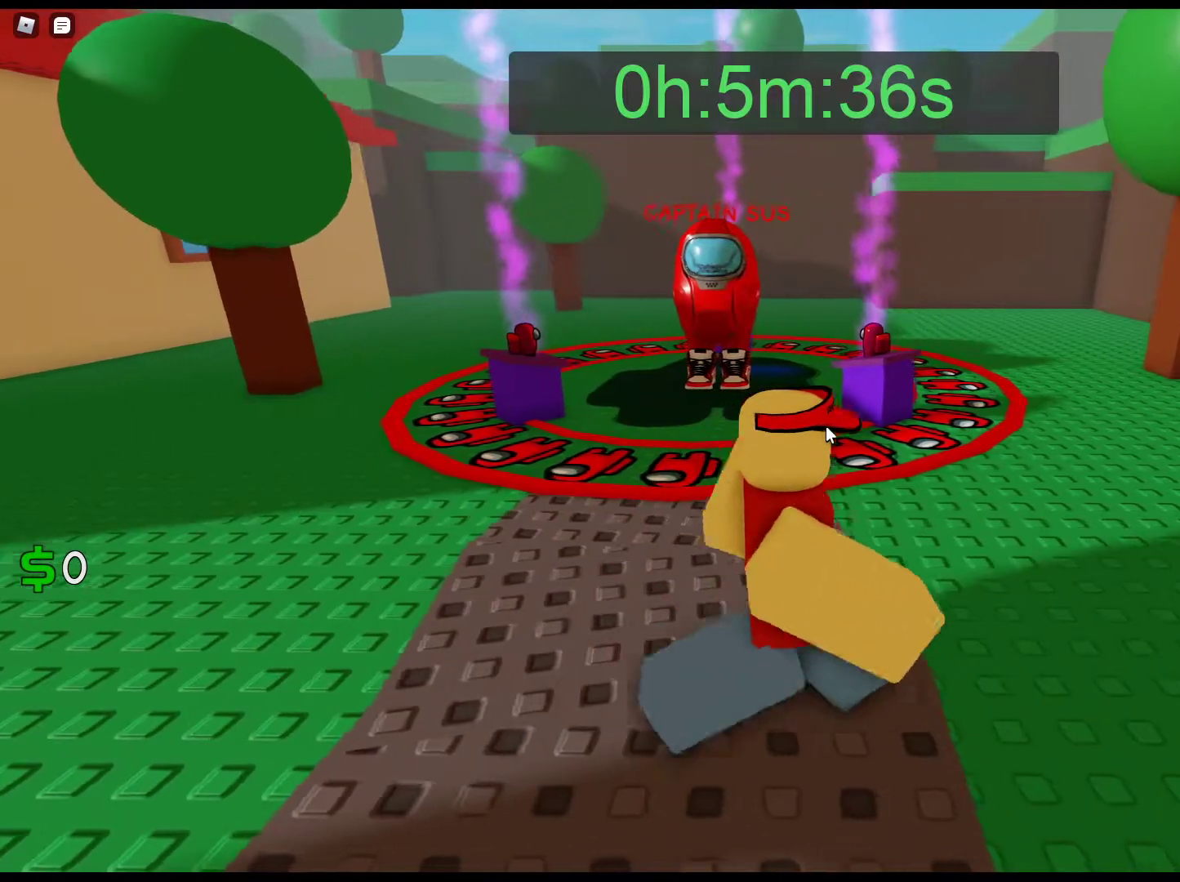
{"keys": ["a"], "mouse": [], "events": [[50, "a", "down"], [50, "d", "up"], [283, "a", "up"], [283, "d", "down"], [483, "a", "down"], [483, "d", "up"]]}
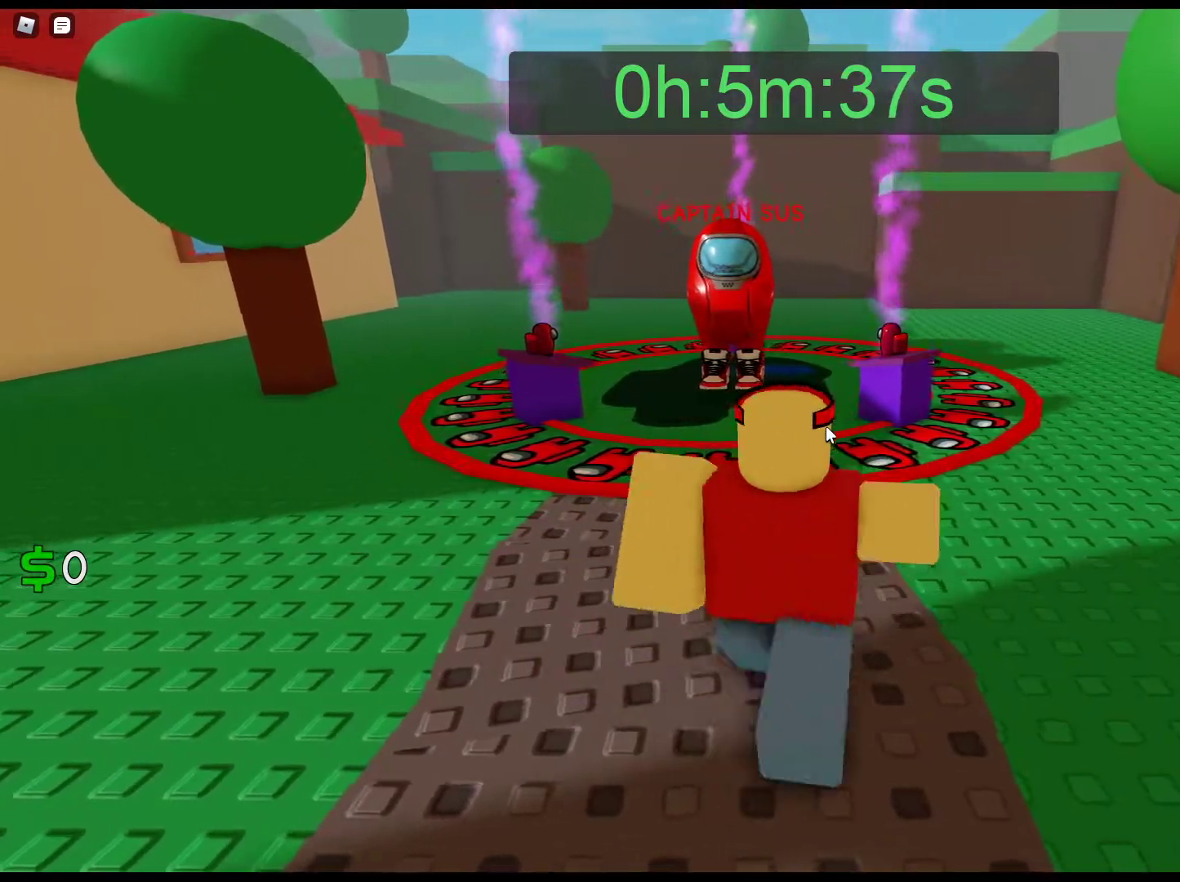
{"keys": ["d"], "mouse": [], "events": [[117, "a", "up"], [117, "d", "down"], [267, "a", "down"], [267, "d", "up"], [400, "d", "down"], [450, "a", "up"]]}
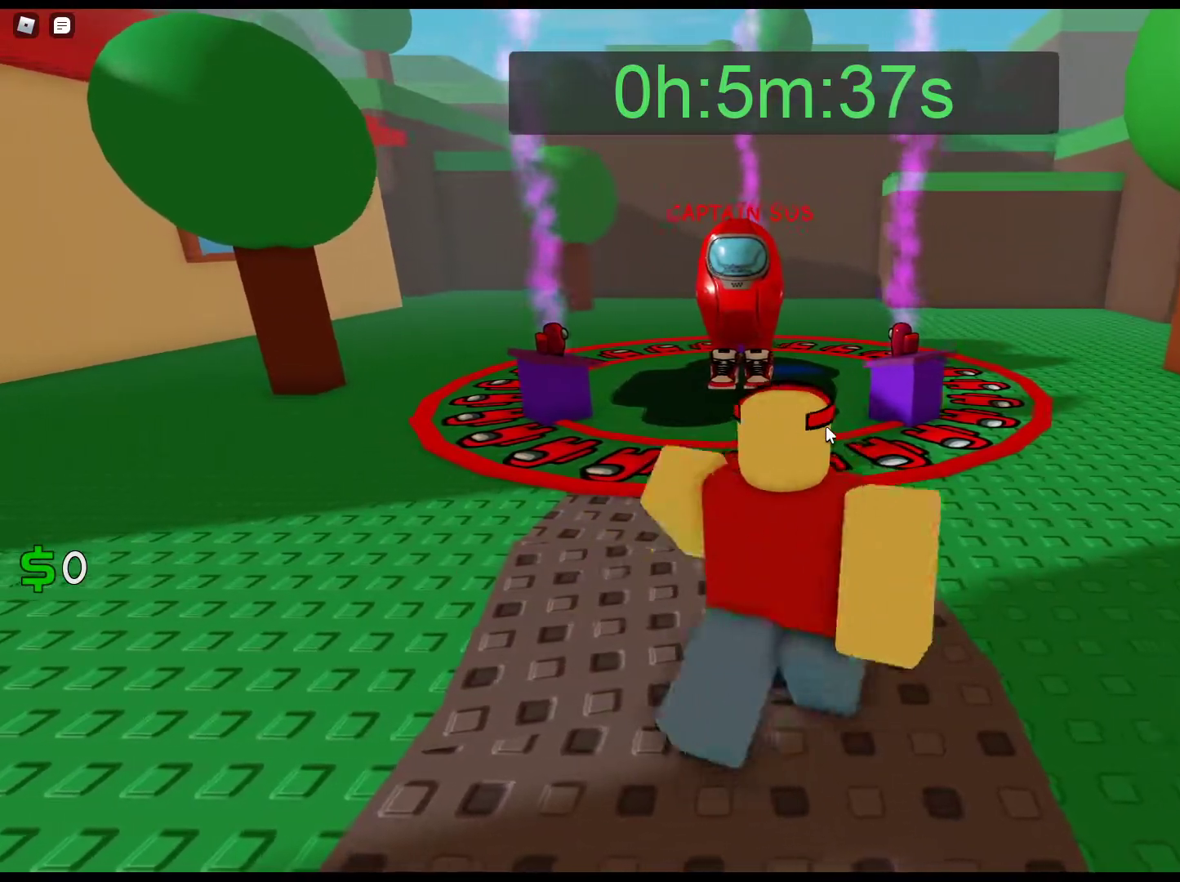
{"keys": [], "mouse": [], "events": [[83, "a", "down"], [83, "d", "up"], [233, "a", "up"], [233, "d", "down"], [317, "d", "up"]]}
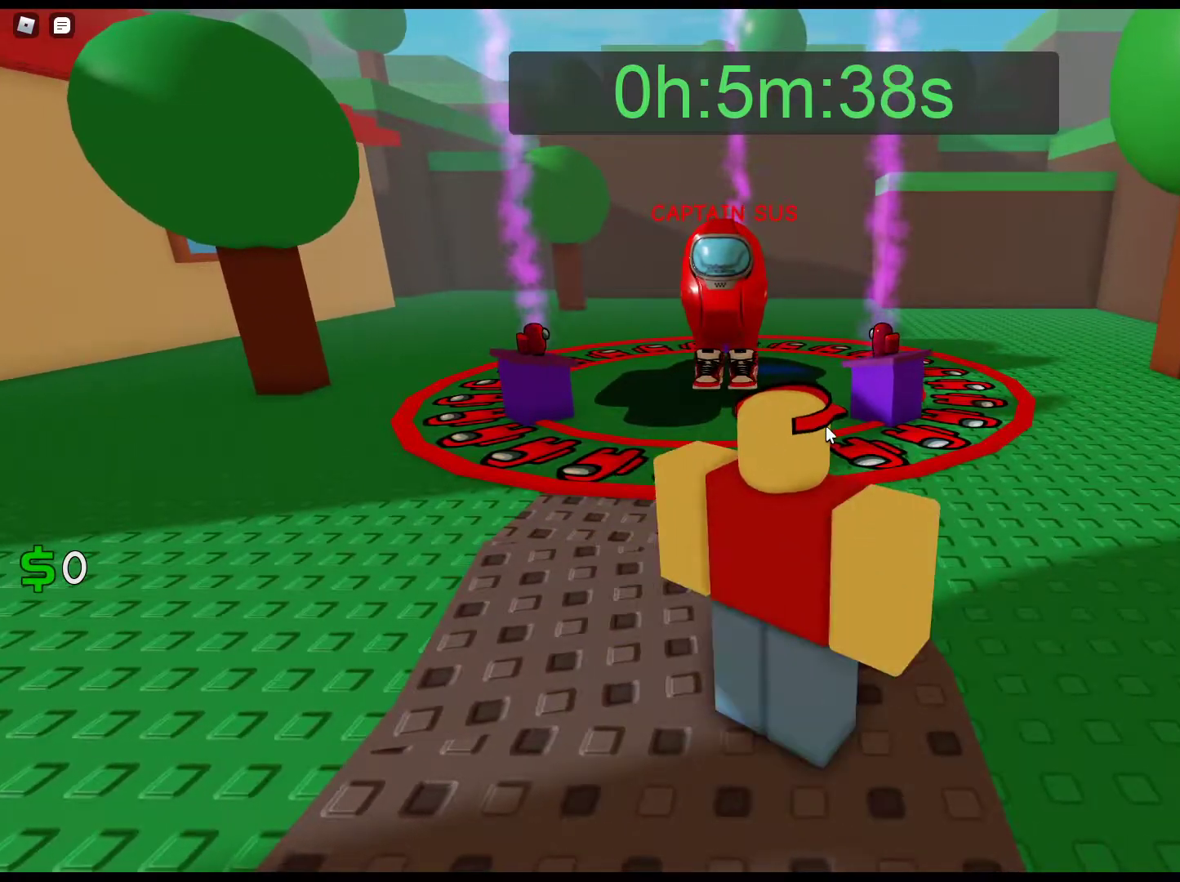
{"keys": [], "mouse": [], "events": [[333, "a", "down"], [483, "a", "up"]]}